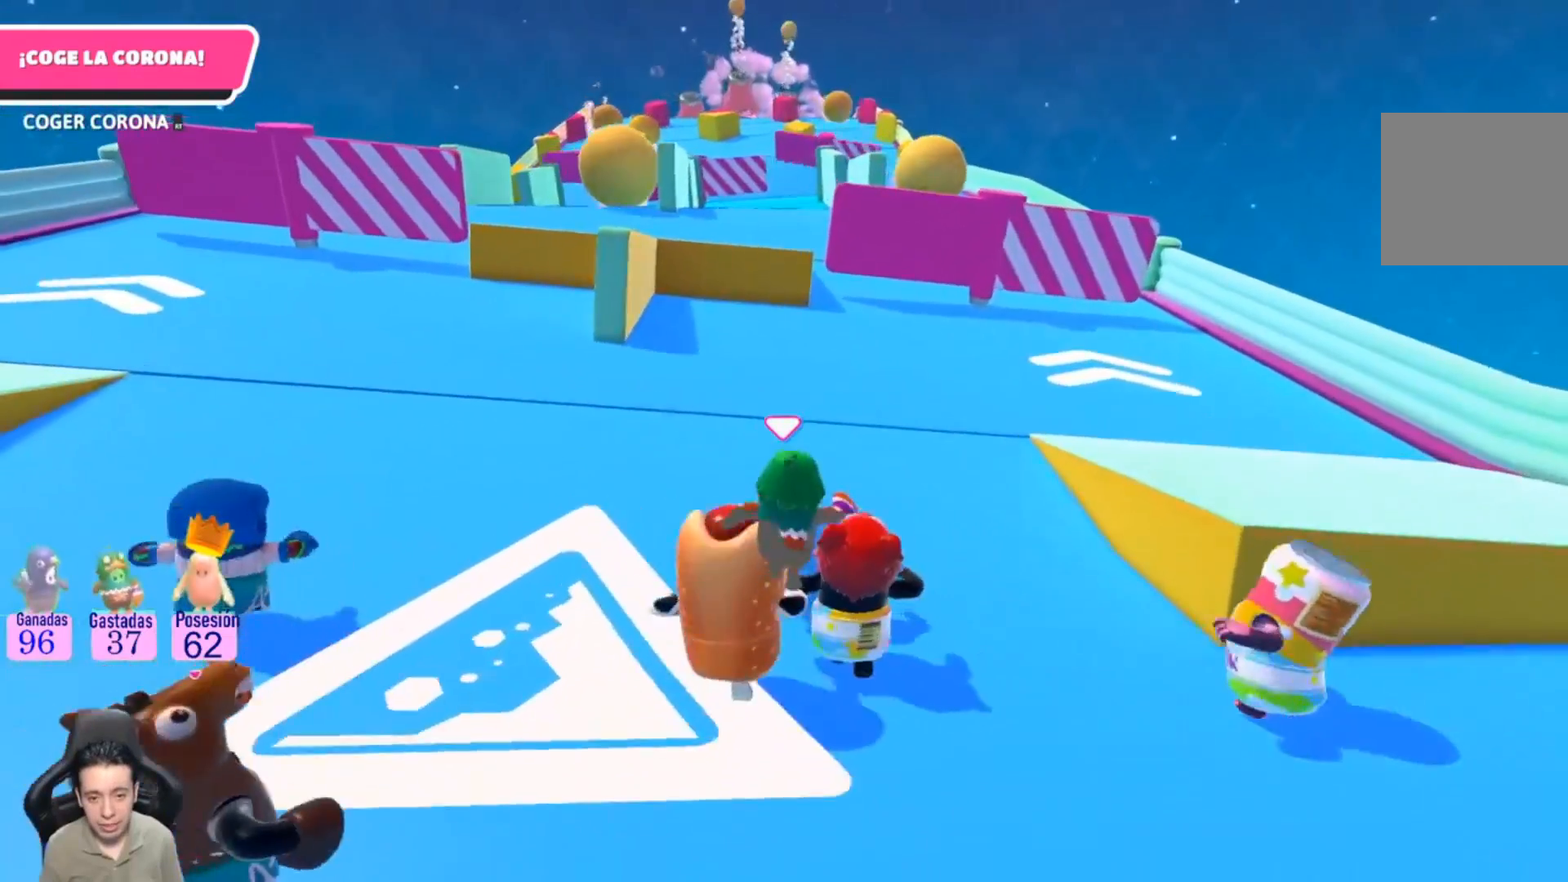
Gameplay with a controller (PlayStation layout); each line is a JSON object with the inputs held at the frame after it. "events" lists button and stick changes between this image and that frame as [ms after this image, input, new state], when the widget could be followed in between. Not read: R1.
{"buttons": [], "left_stick": "up", "right_stick": "center", "events": [[233, "right_stick", "left"], [400, "right_stick", "center"]]}
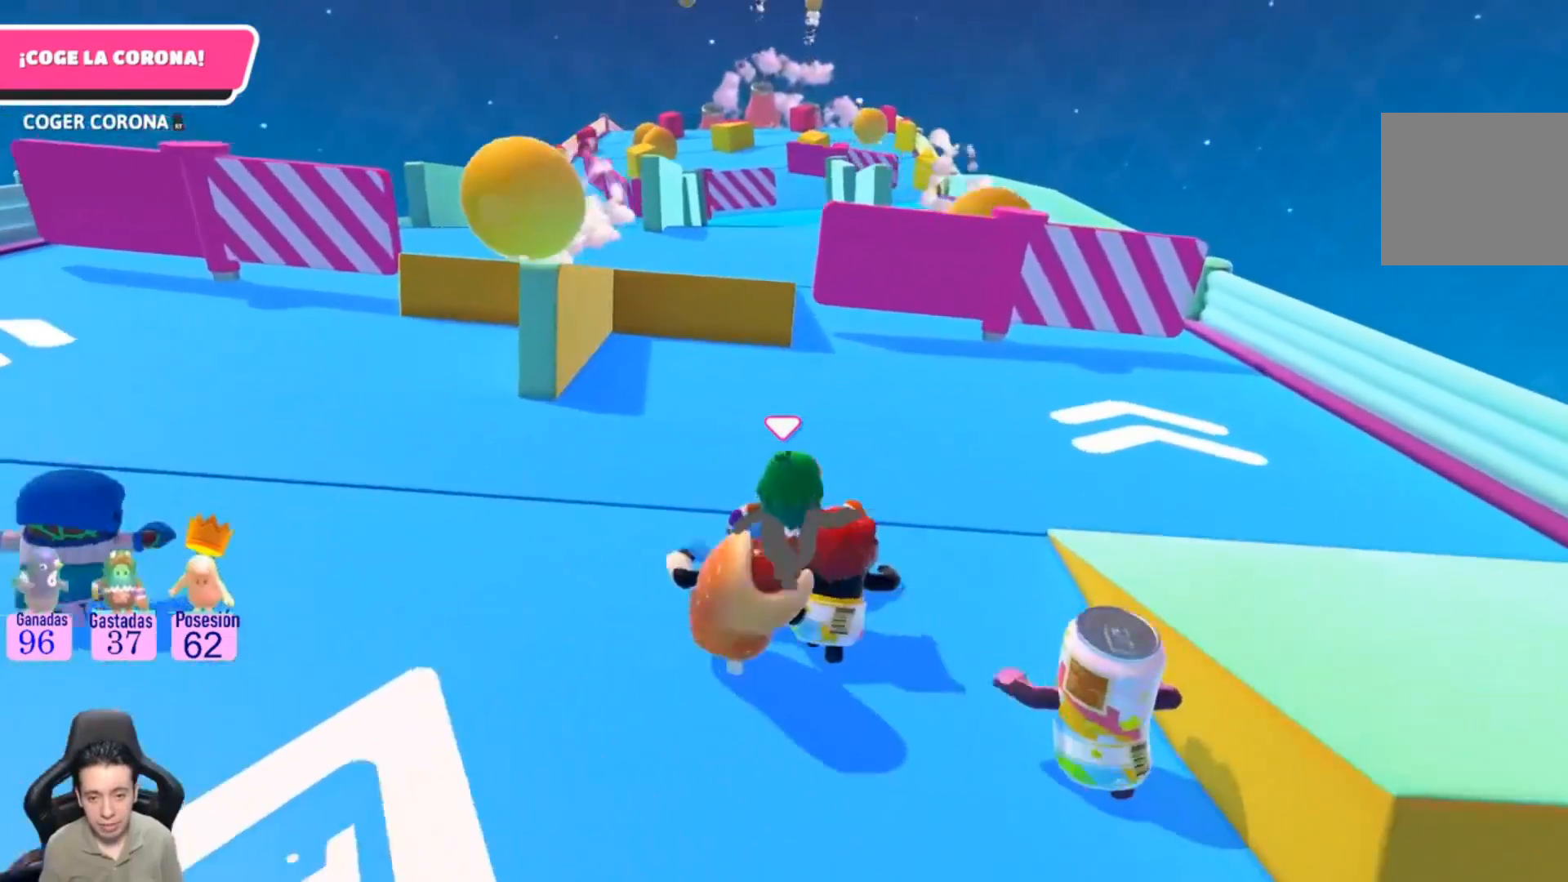
{"buttons": [], "left_stick": "up", "right_stick": "left", "events": [[500, "right_stick", "left"]]}
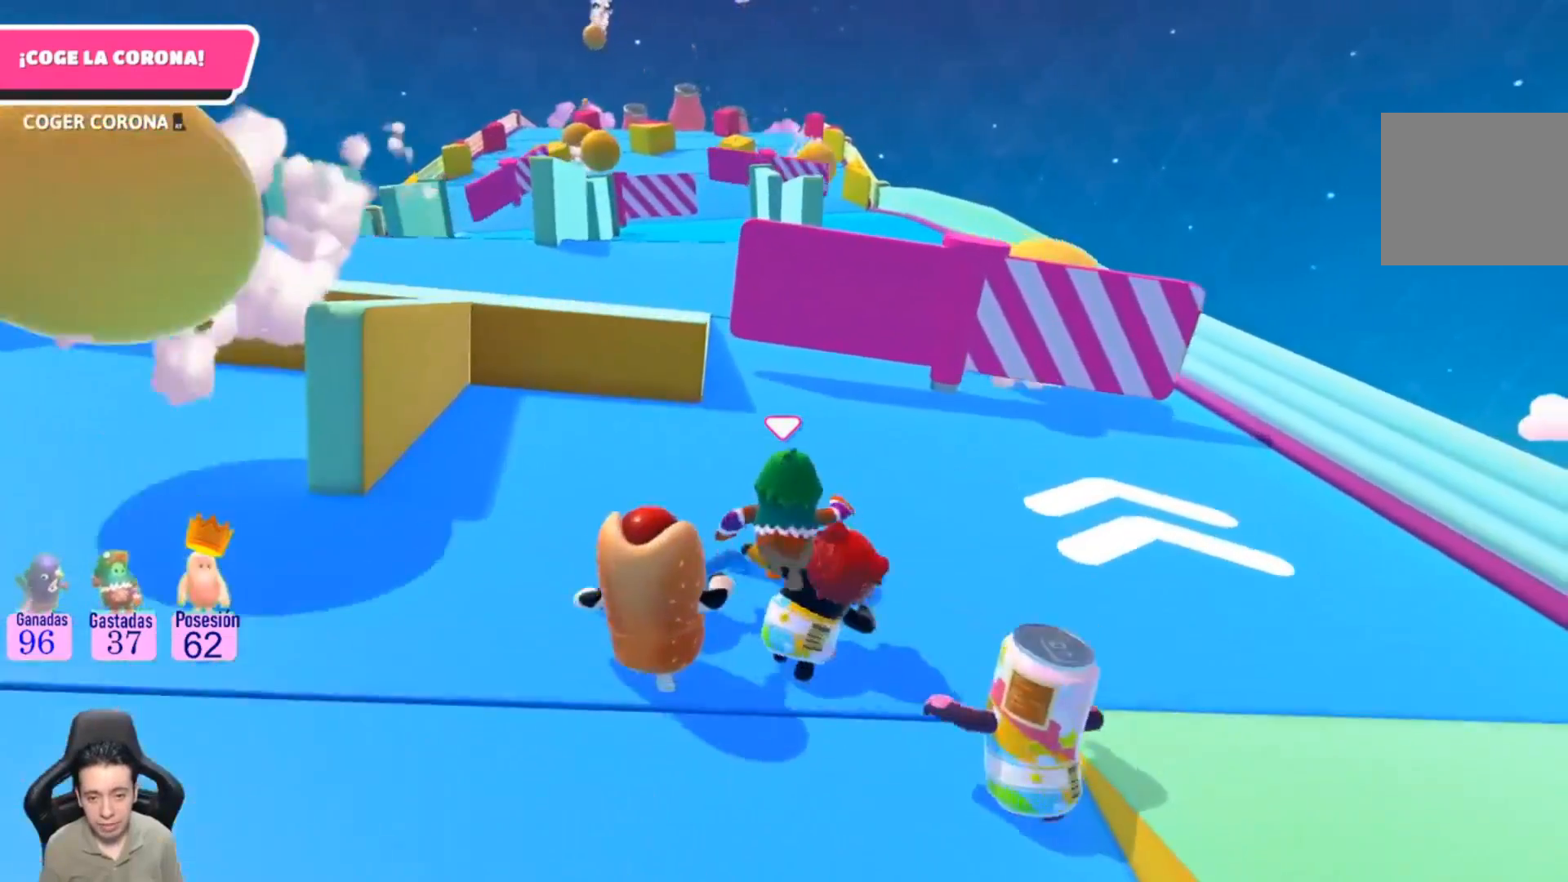
{"buttons": [], "left_stick": "up", "right_stick": "center", "events": [[133, "right_stick", "center"]]}
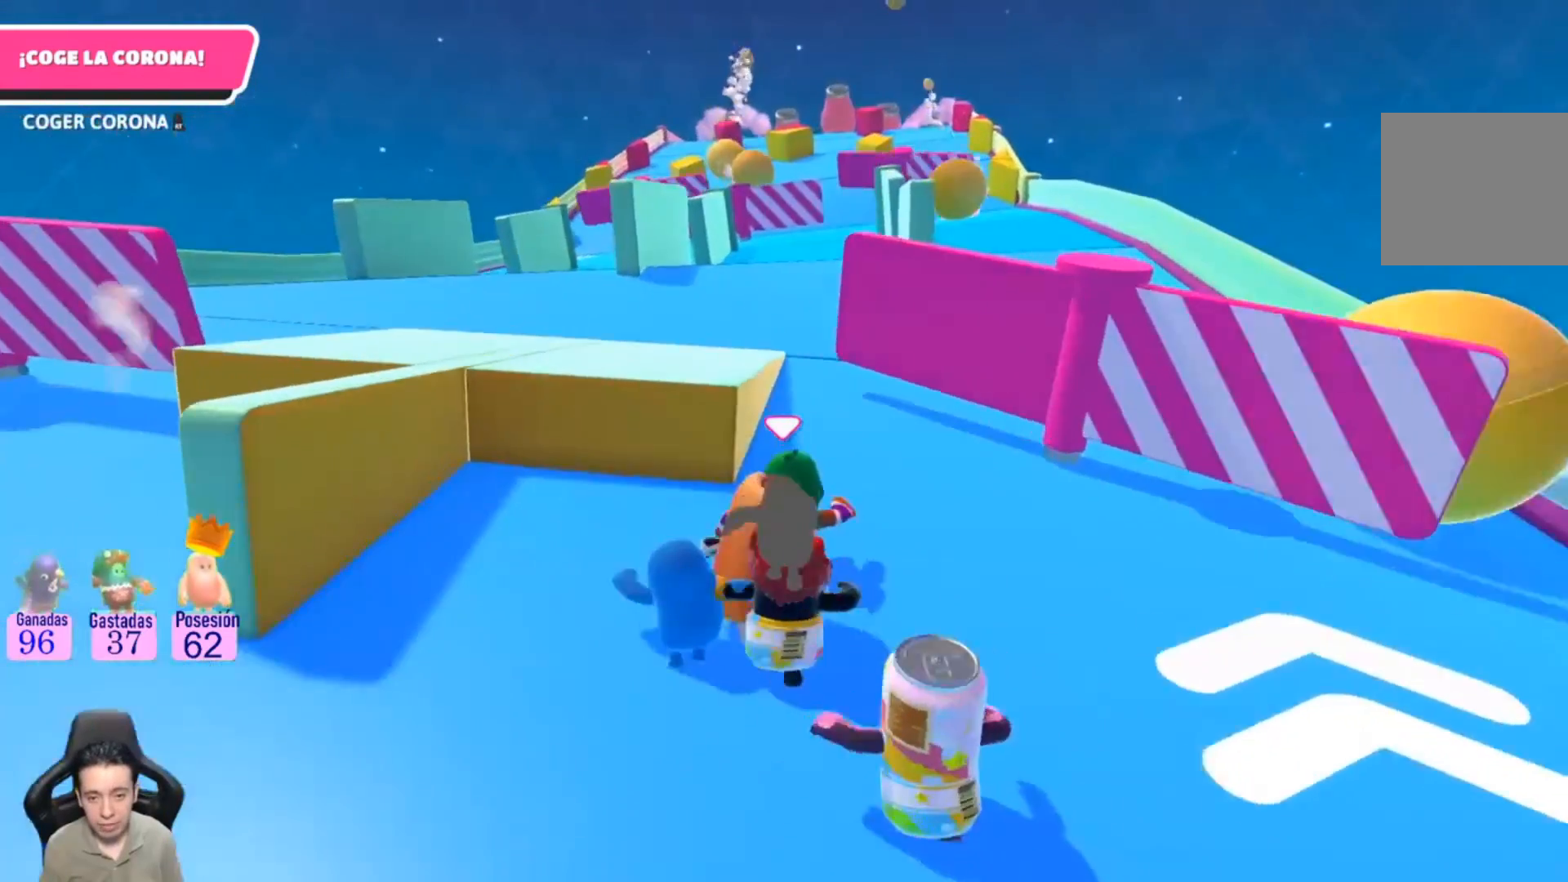
{"buttons": [], "left_stick": "up", "right_stick": "center", "events": []}
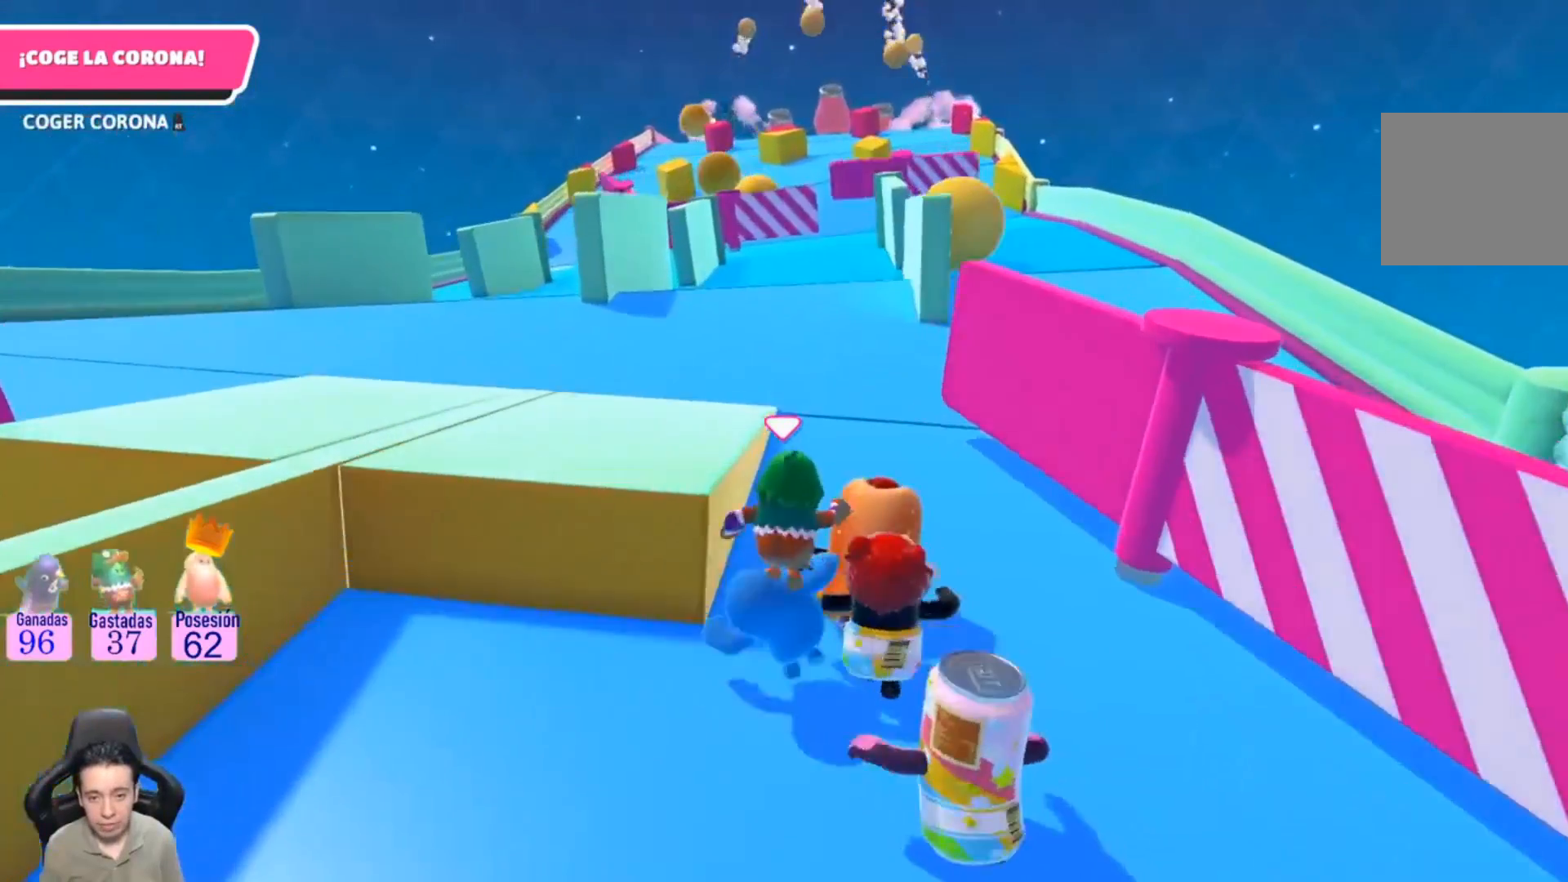
{"buttons": [], "left_stick": "up", "right_stick": "center", "events": []}
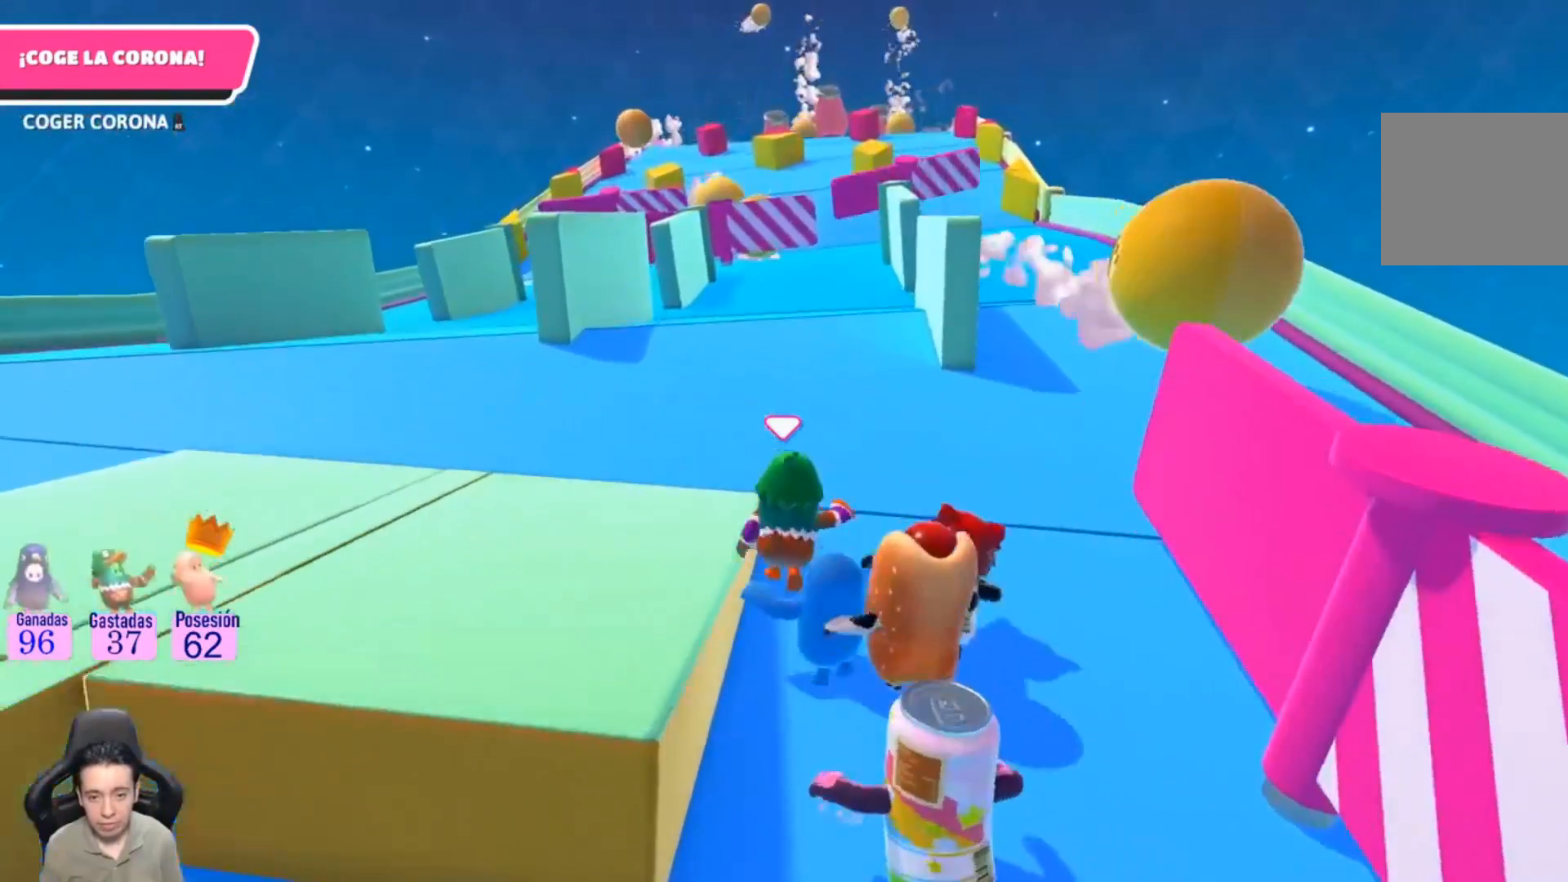
{"buttons": [], "left_stick": "up", "right_stick": "center", "events": []}
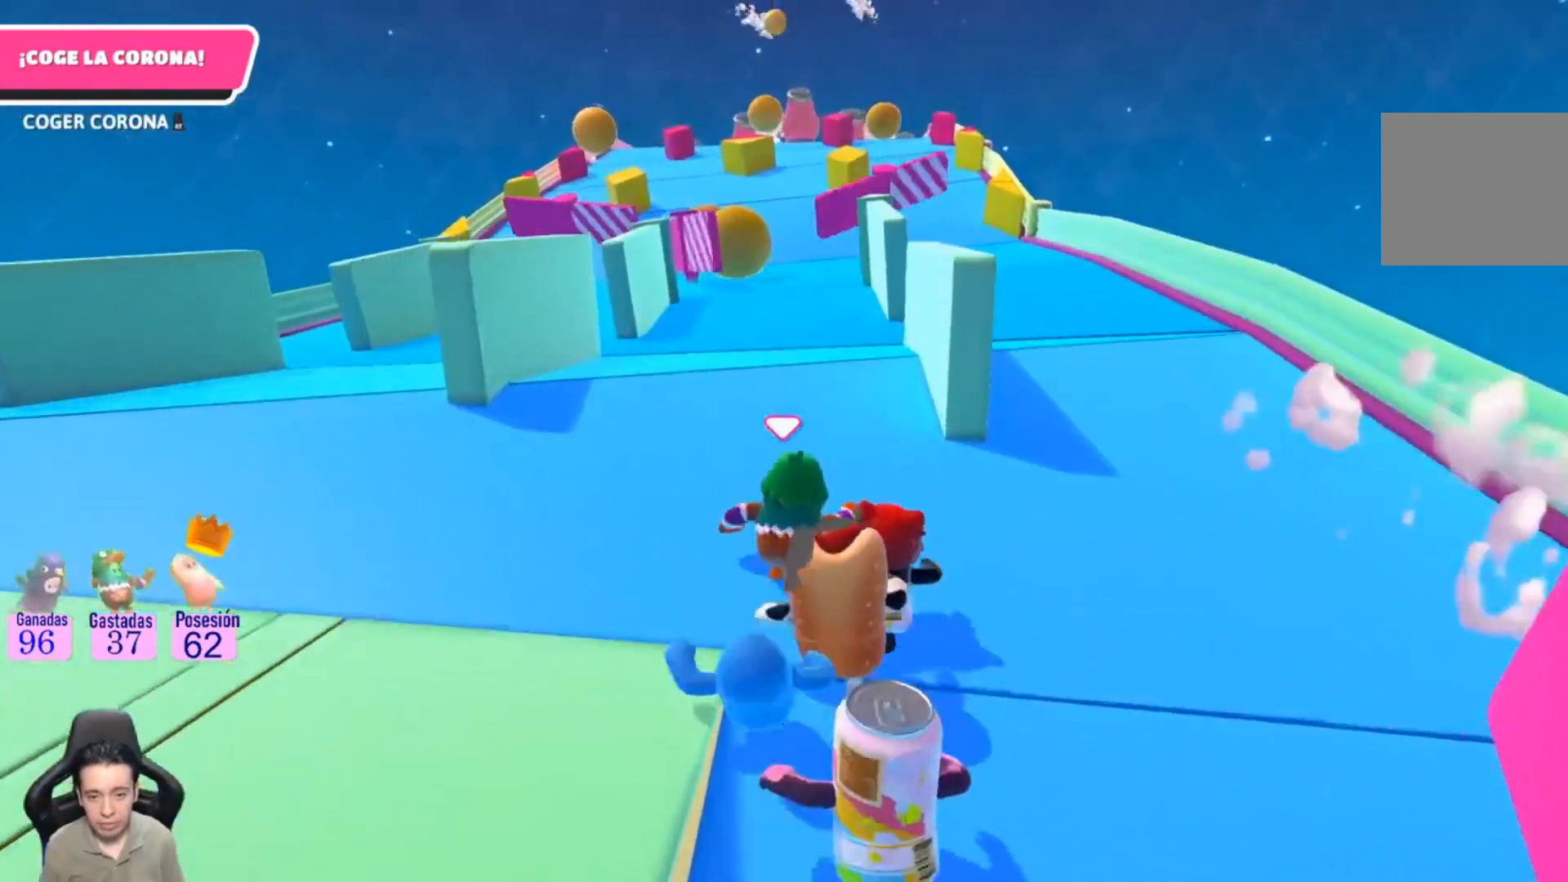
{"buttons": [], "left_stick": "up", "right_stick": "center", "events": []}
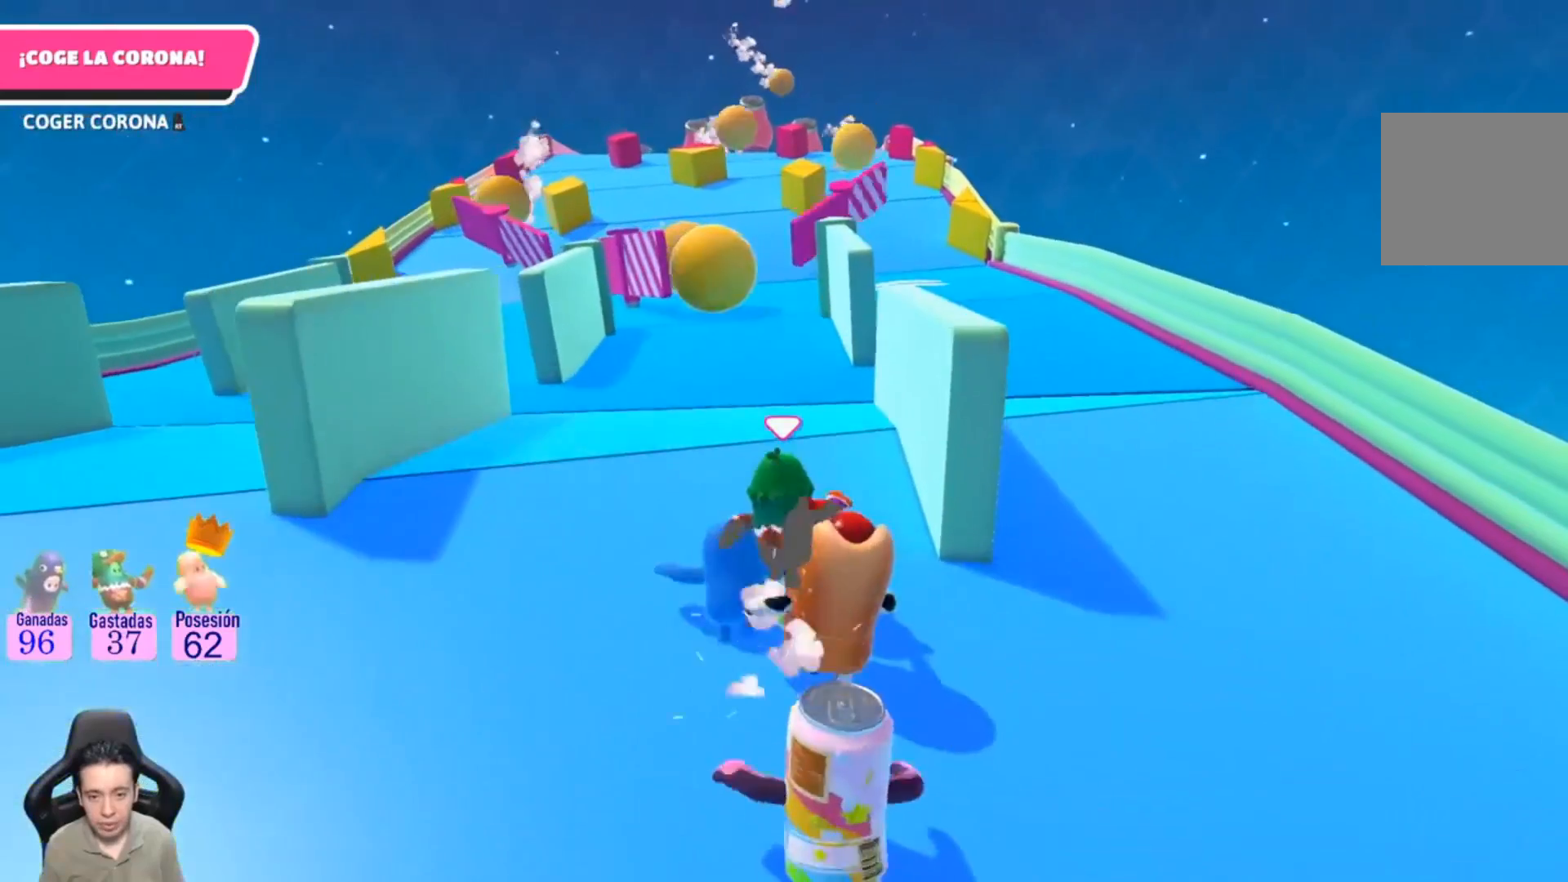
{"buttons": [], "left_stick": "up", "right_stick": "center", "events": []}
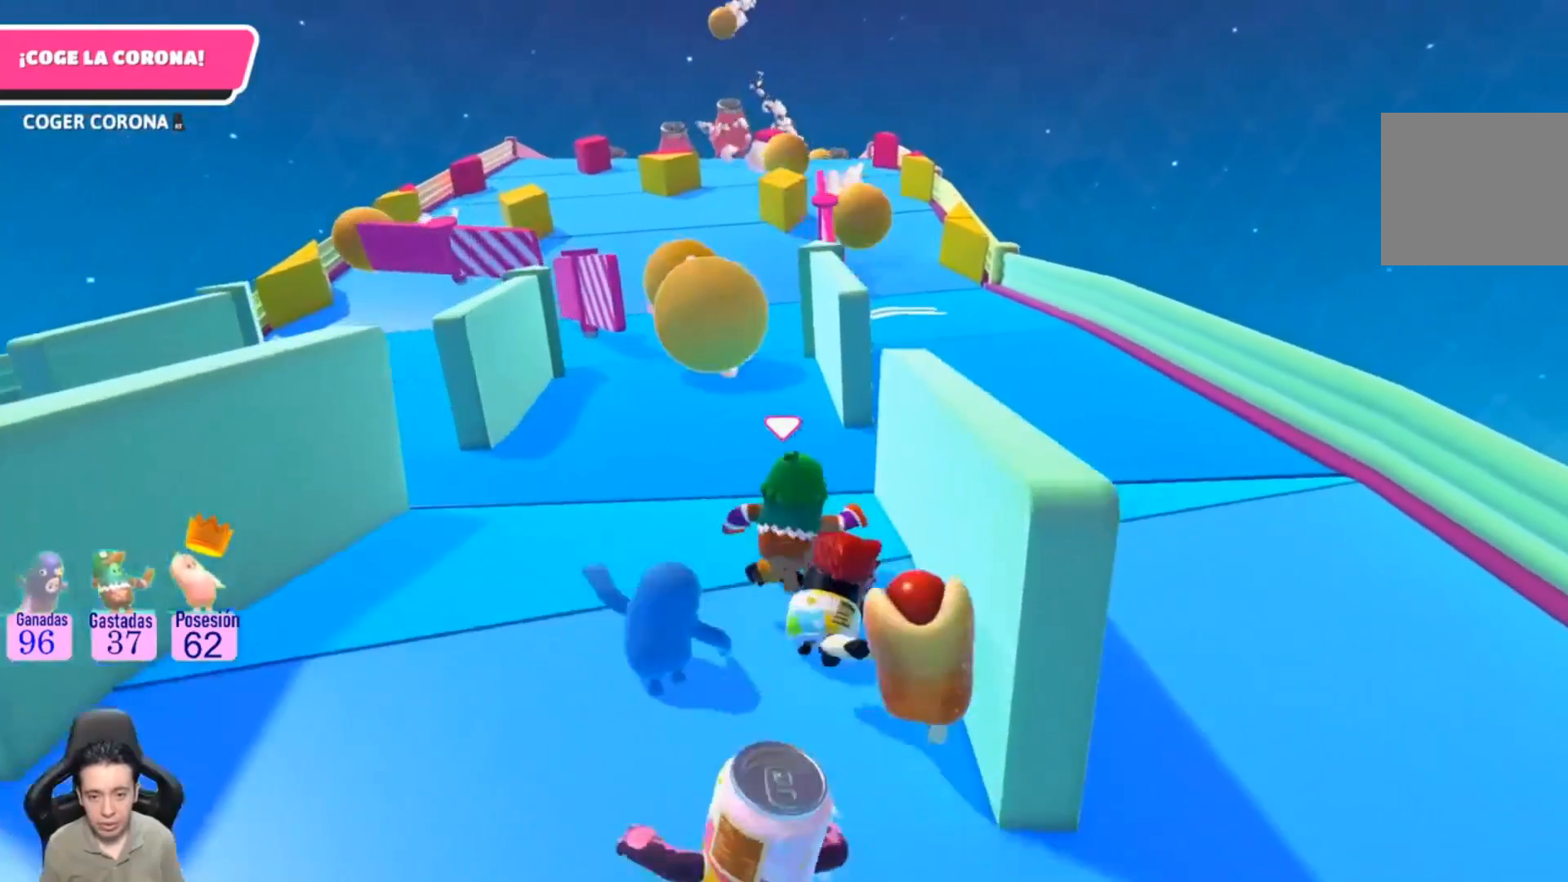
{"buttons": [], "left_stick": "up", "right_stick": "center", "events": []}
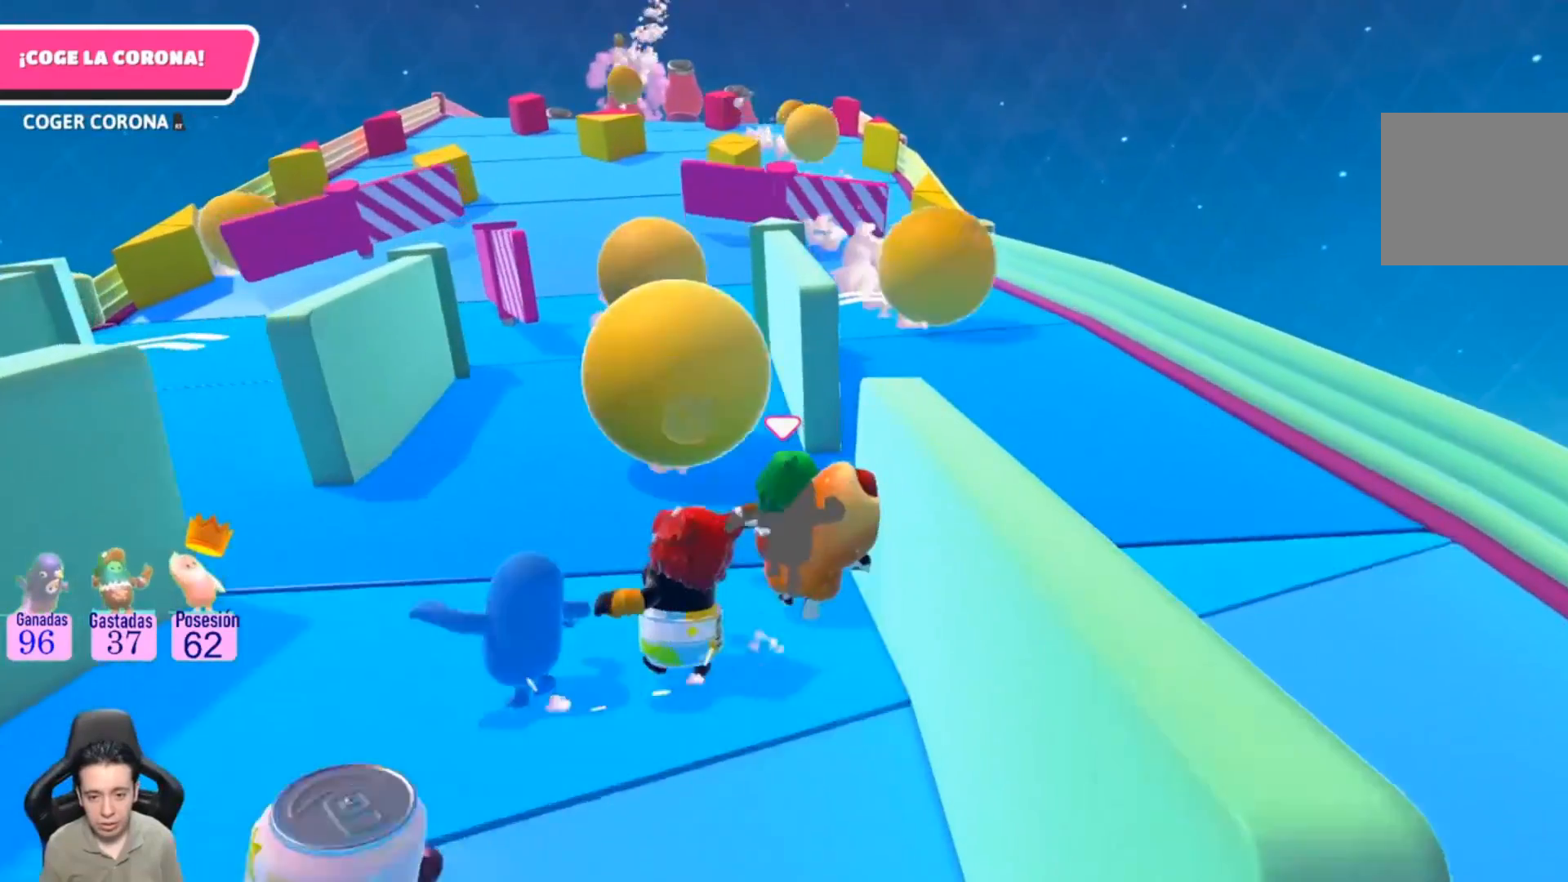
{"buttons": [], "left_stick": "up-right", "right_stick": "center", "events": [[67, "left_stick", "up-right"]]}
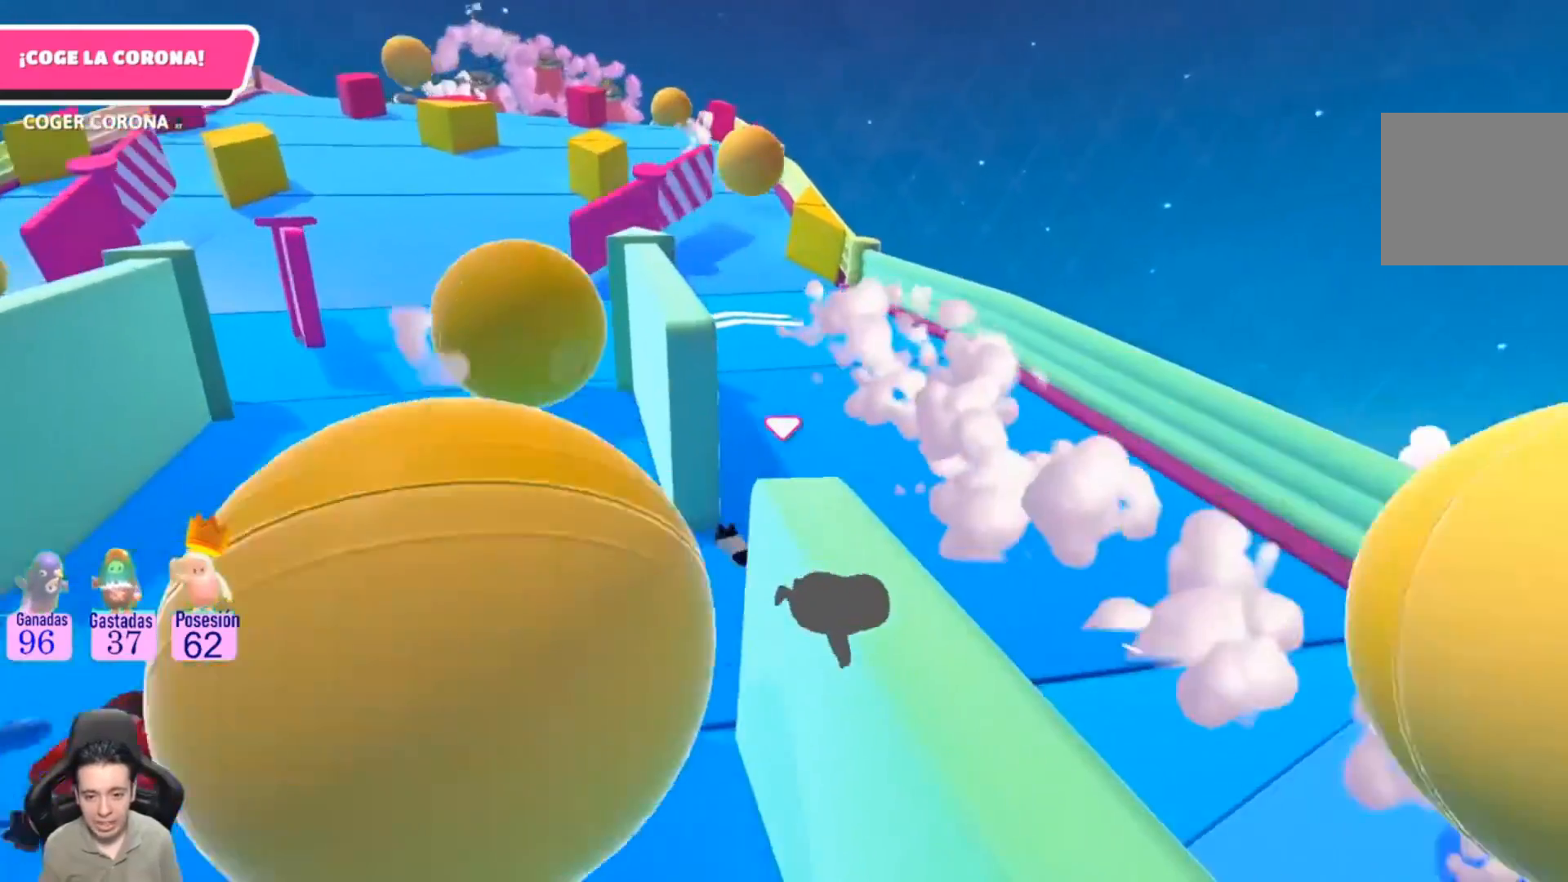
{"buttons": [], "left_stick": "up", "right_stick": "center", "events": [[67, "left_stick", "up"], [67, "right_stick", "left"], [267, "right_stick", "center"]]}
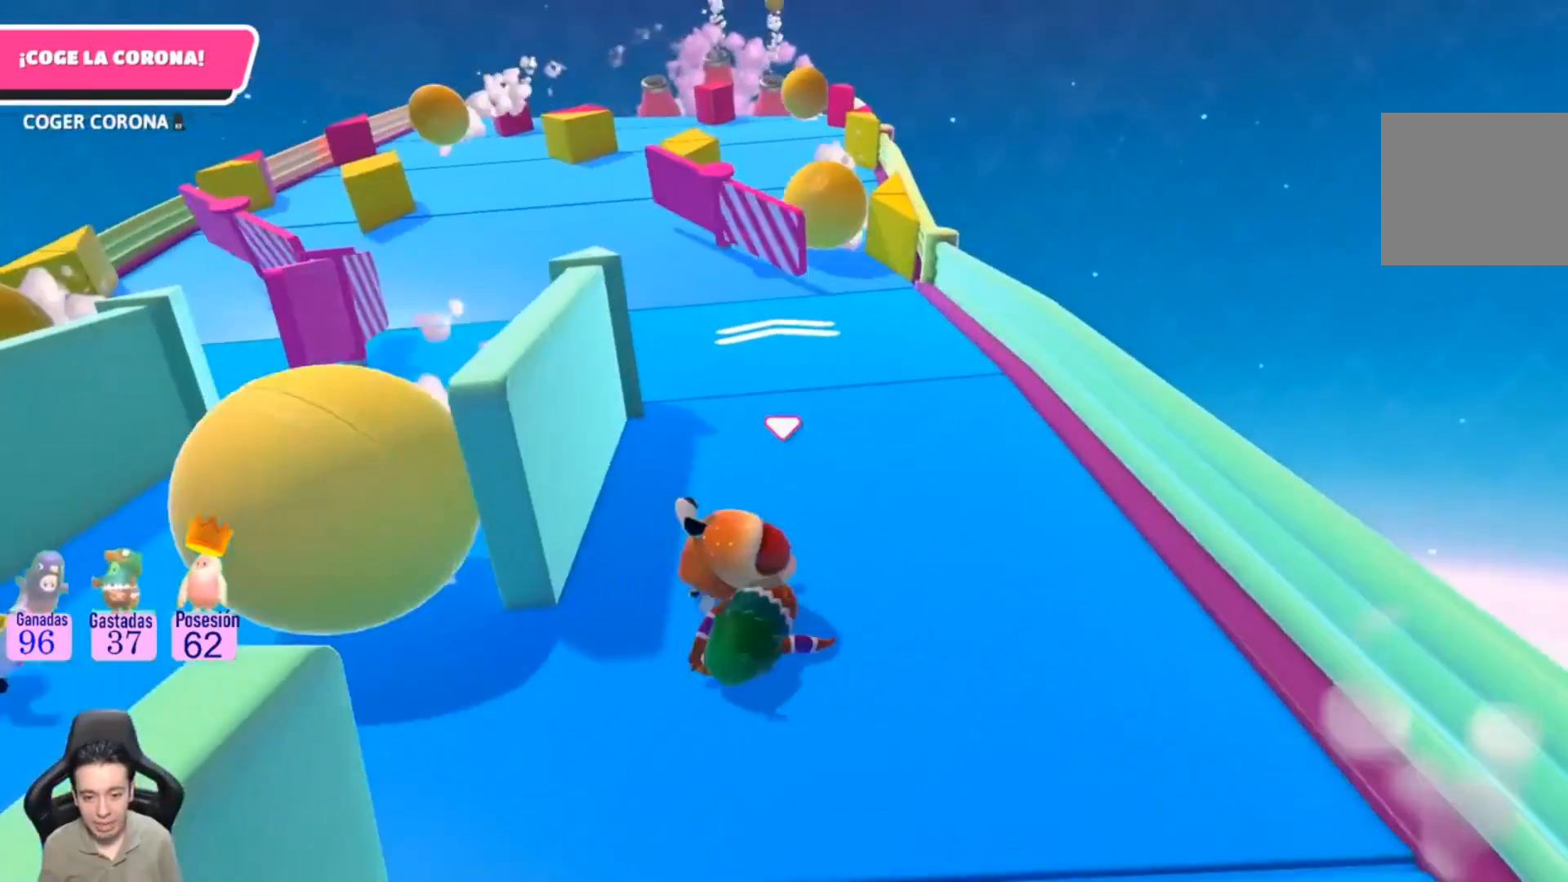
{"buttons": [], "left_stick": "up", "right_stick": "center", "events": []}
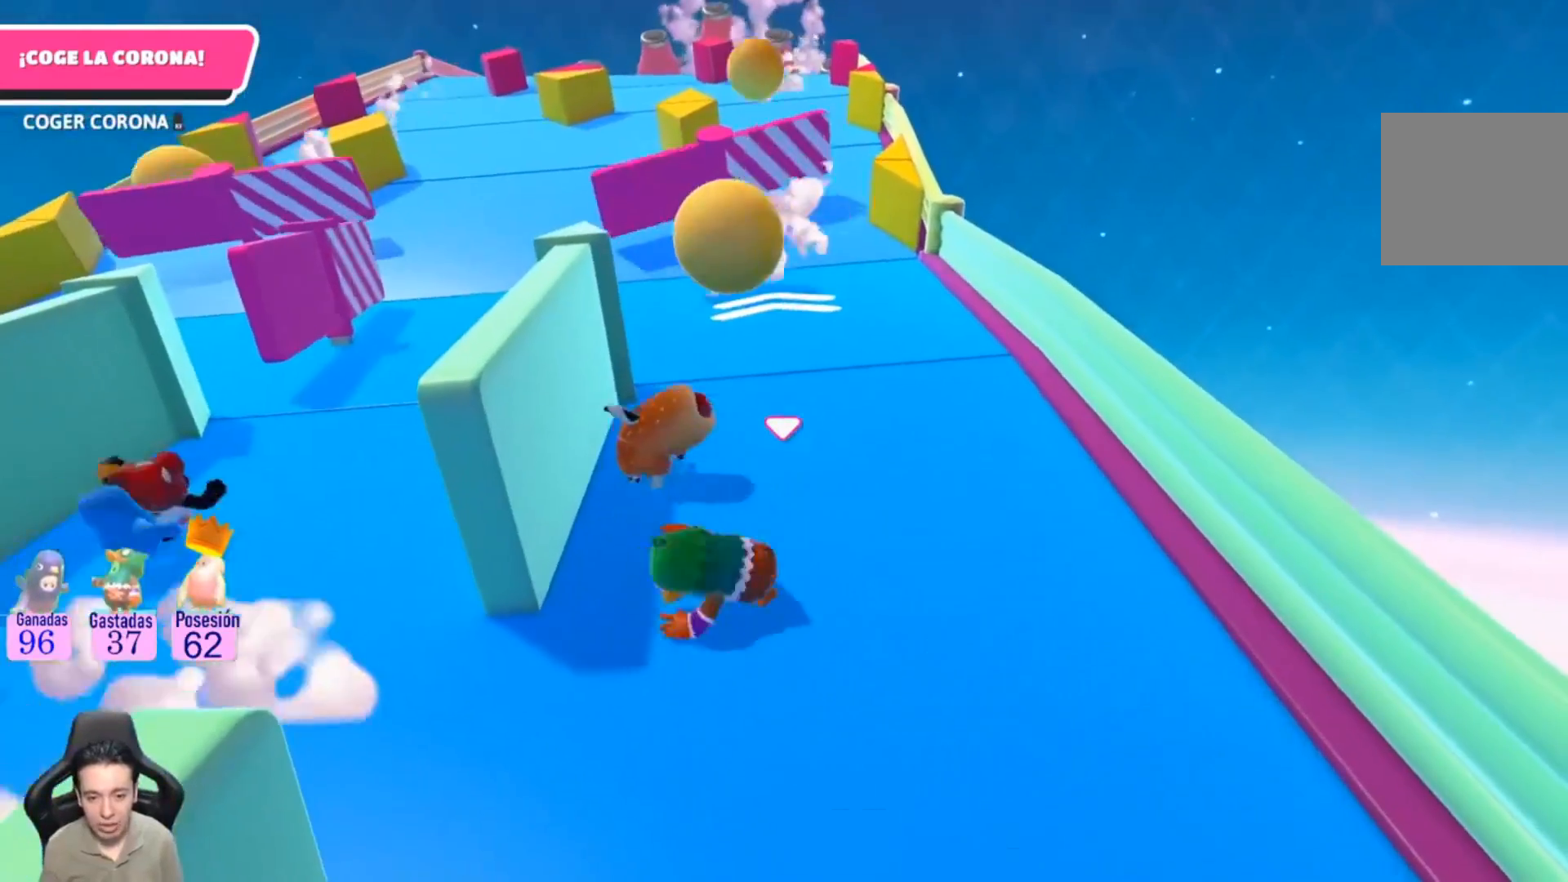
{"buttons": [], "left_stick": "up", "right_stick": "center", "events": []}
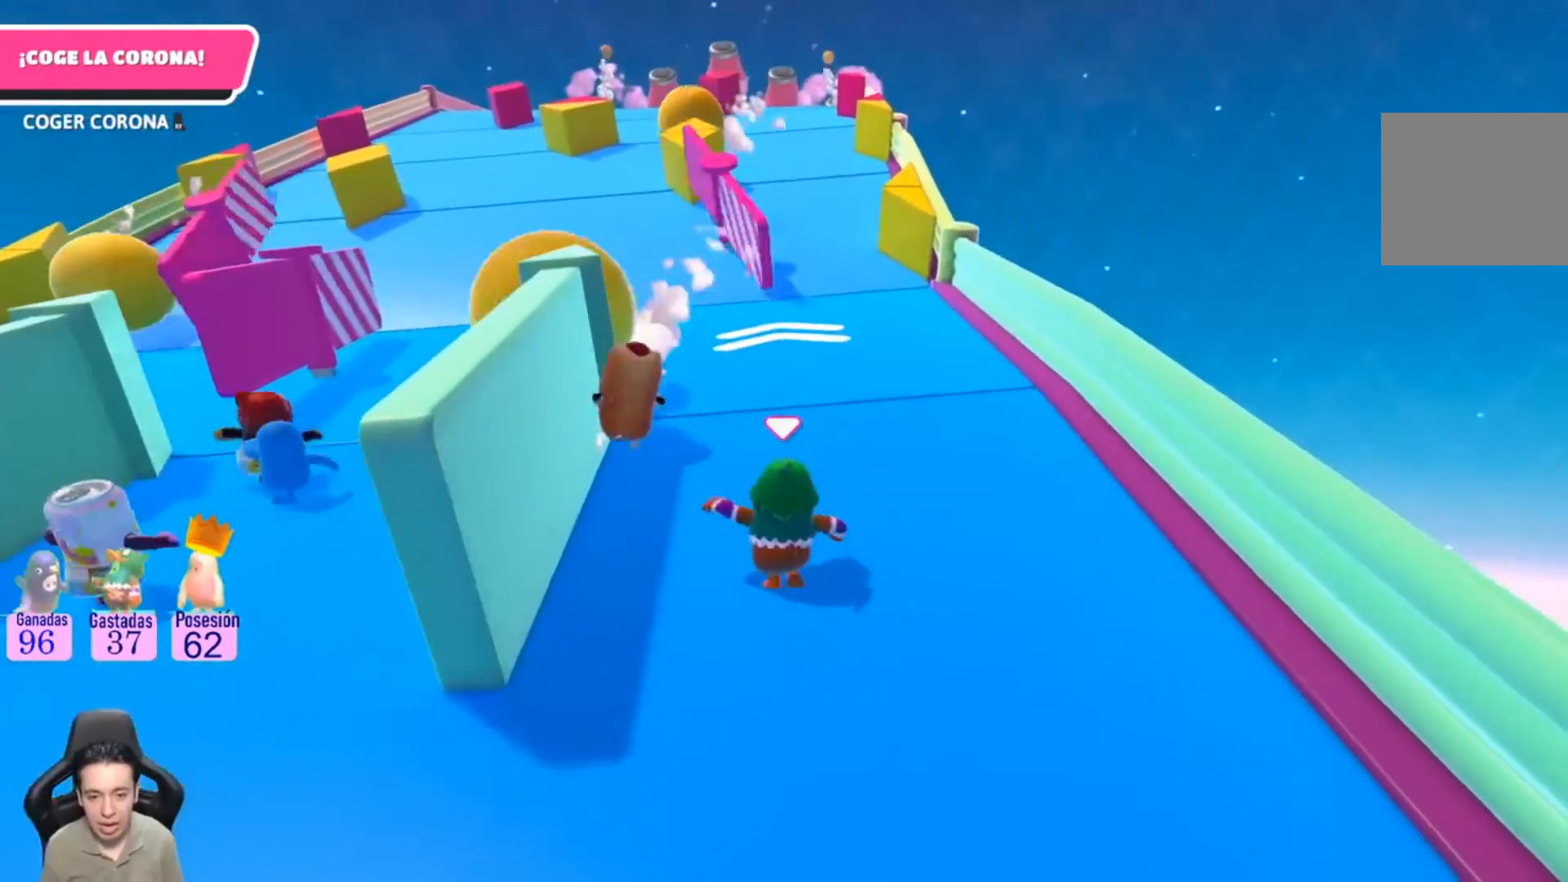
{"buttons": [], "left_stick": "up", "right_stick": "up-left", "events": [[400, "right_stick", "up-left"]]}
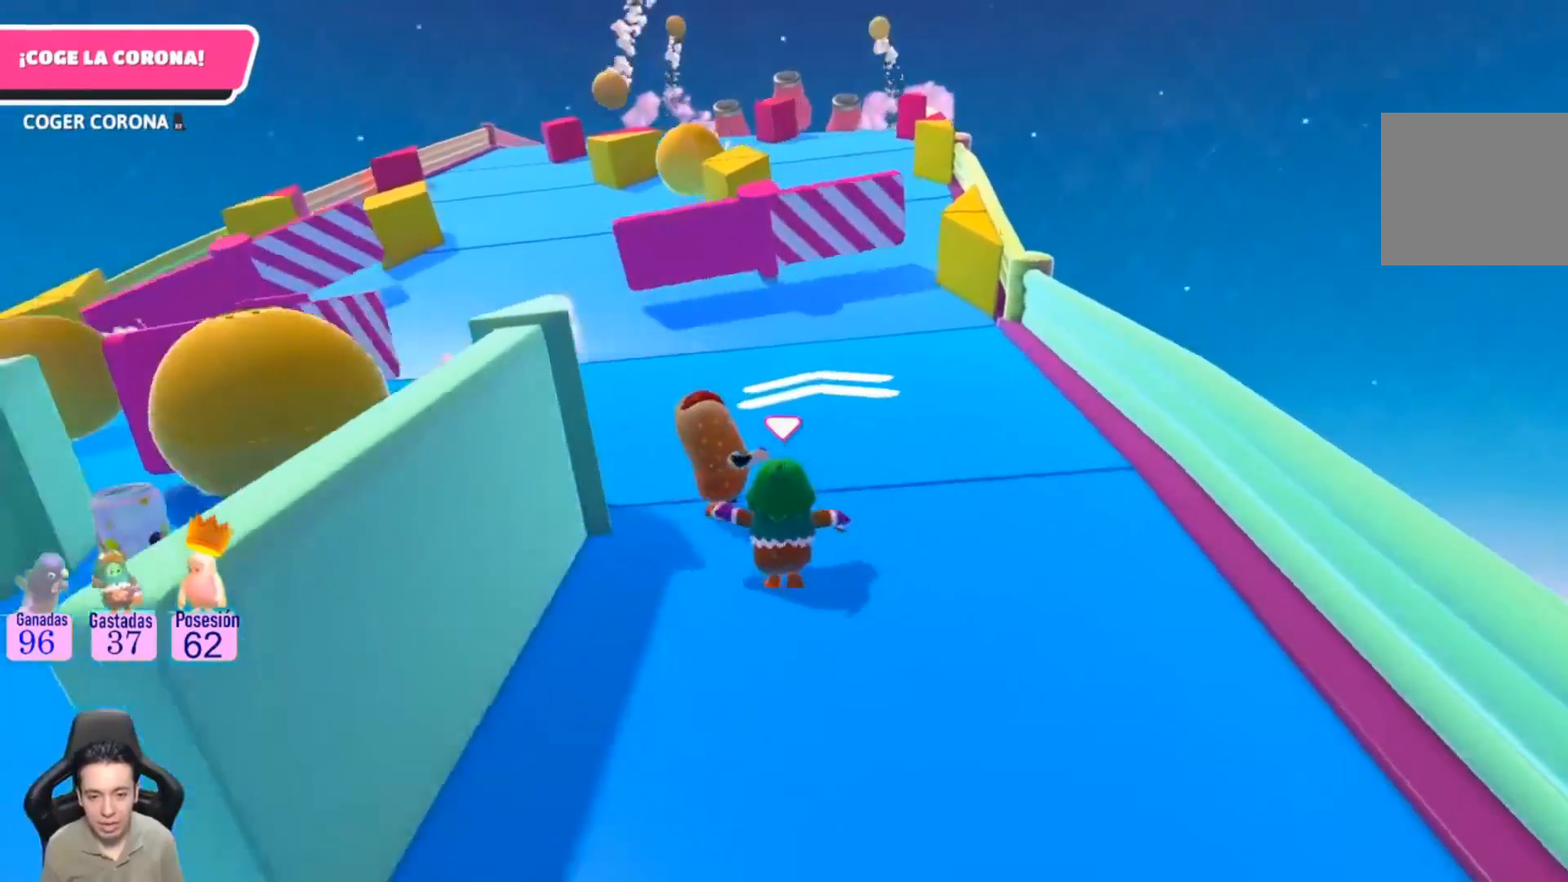
{"buttons": [], "left_stick": "up", "right_stick": "left", "events": [[100, "right_stick", "center"], [467, "right_stick", "left"]]}
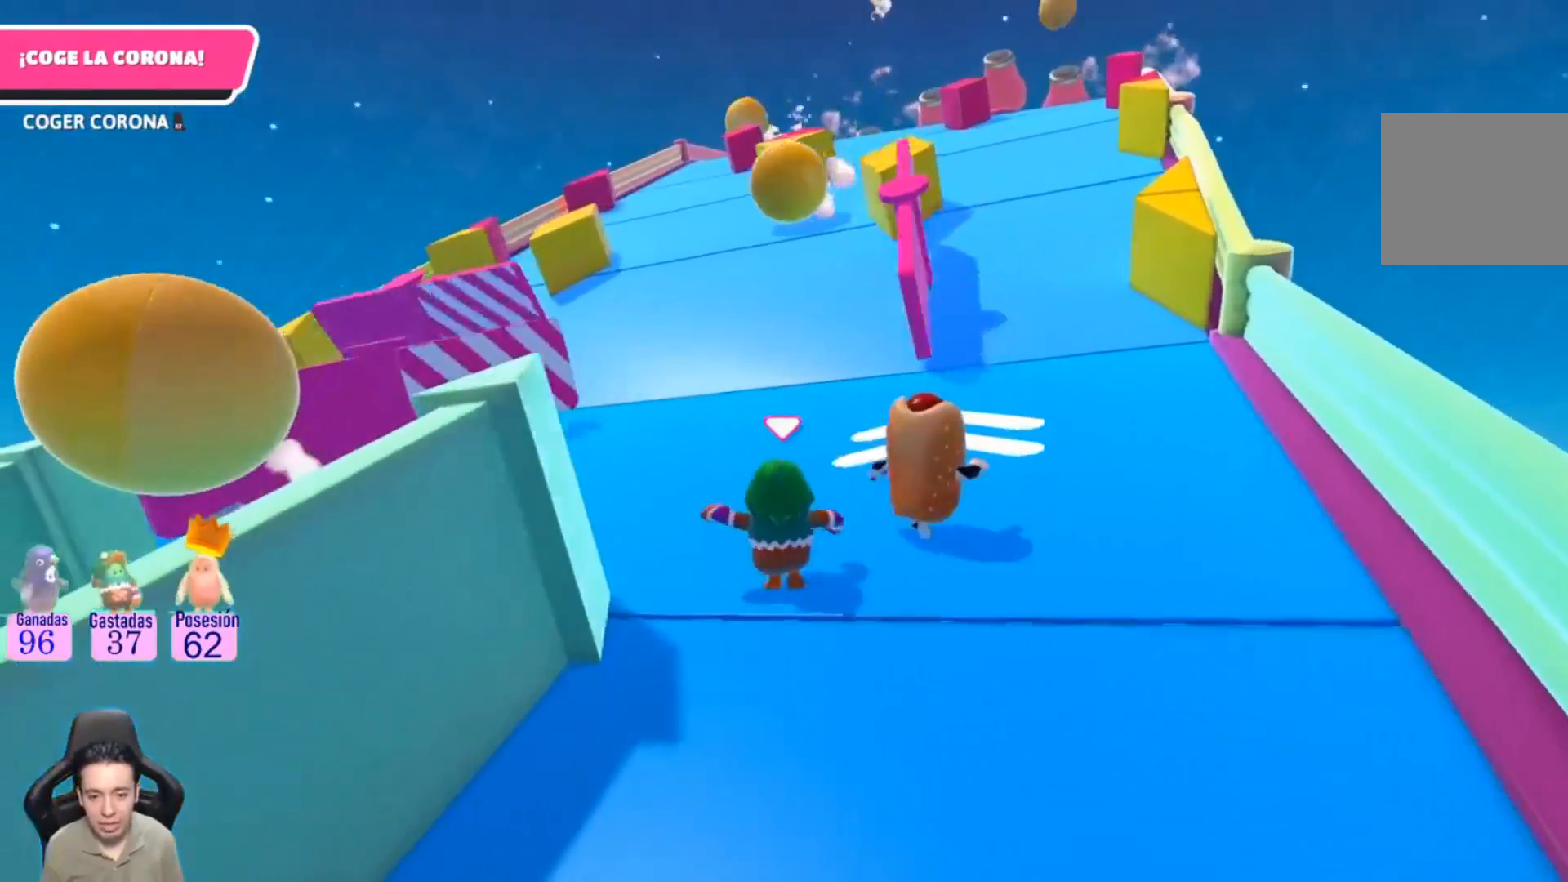
{"buttons": [], "left_stick": "up", "right_stick": "center", "events": [[133, "right_stick", "center"], [367, "right_stick", "right"], [467, "right_stick", "center"]]}
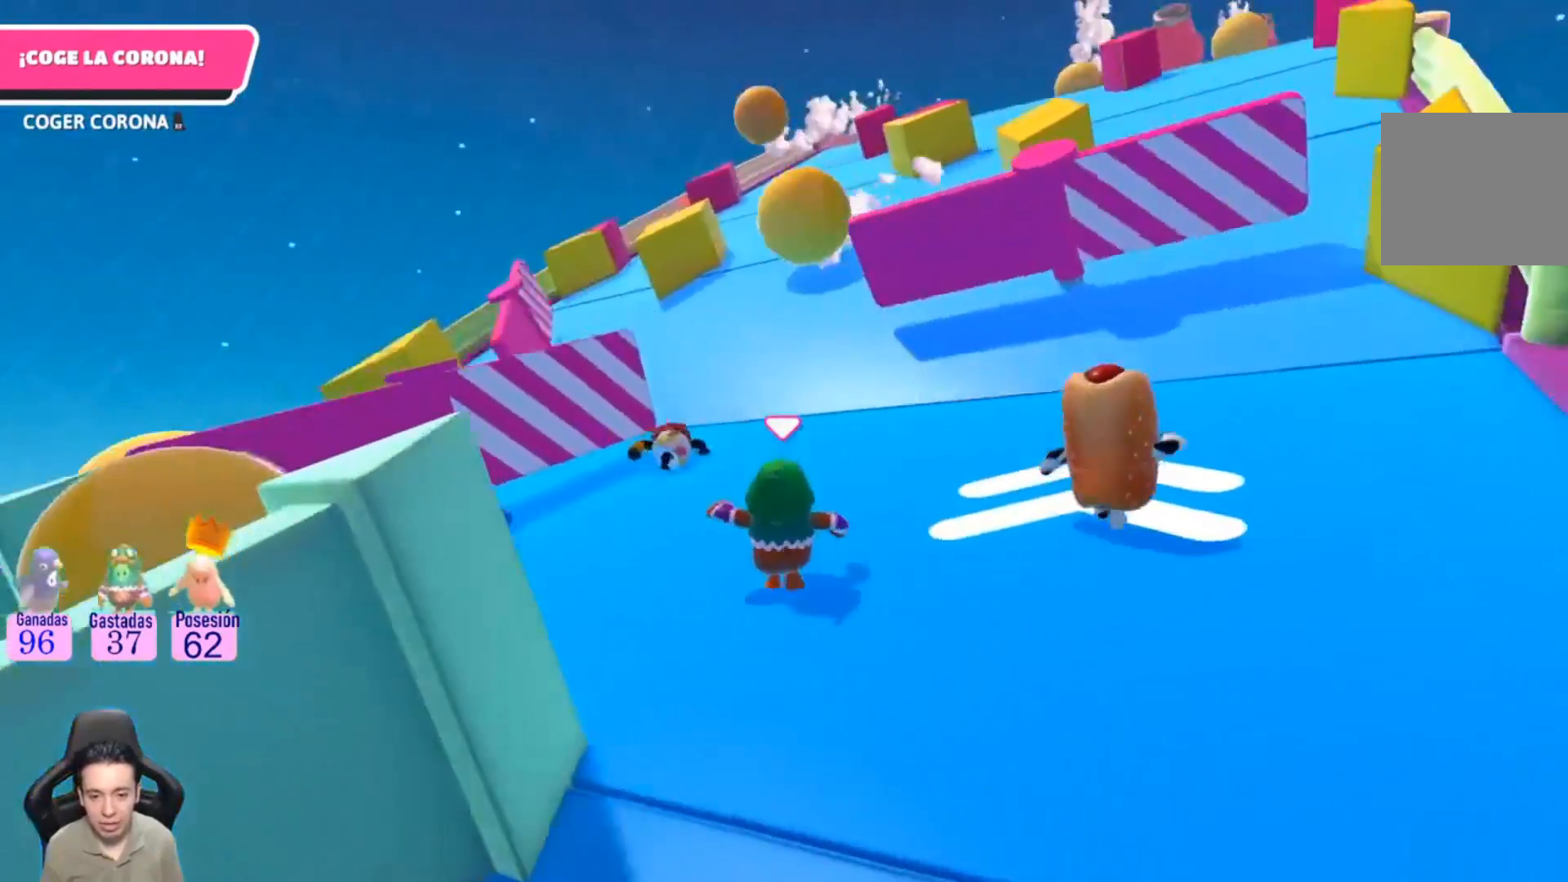
{"buttons": [], "left_stick": "up", "right_stick": "center", "events": []}
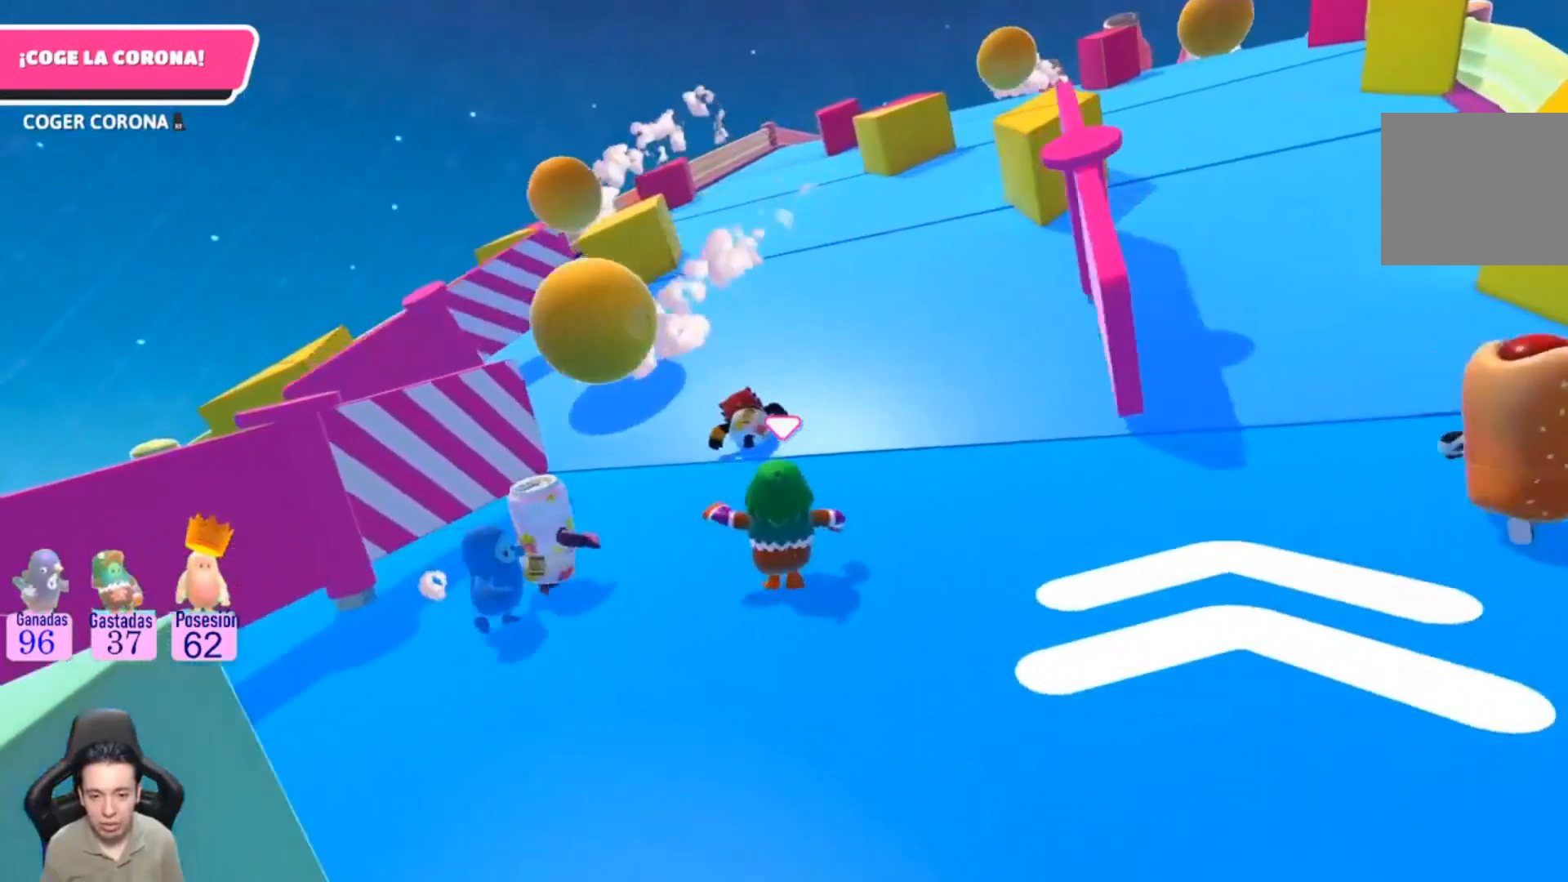
{"buttons": [], "left_stick": "up", "right_stick": "center", "events": []}
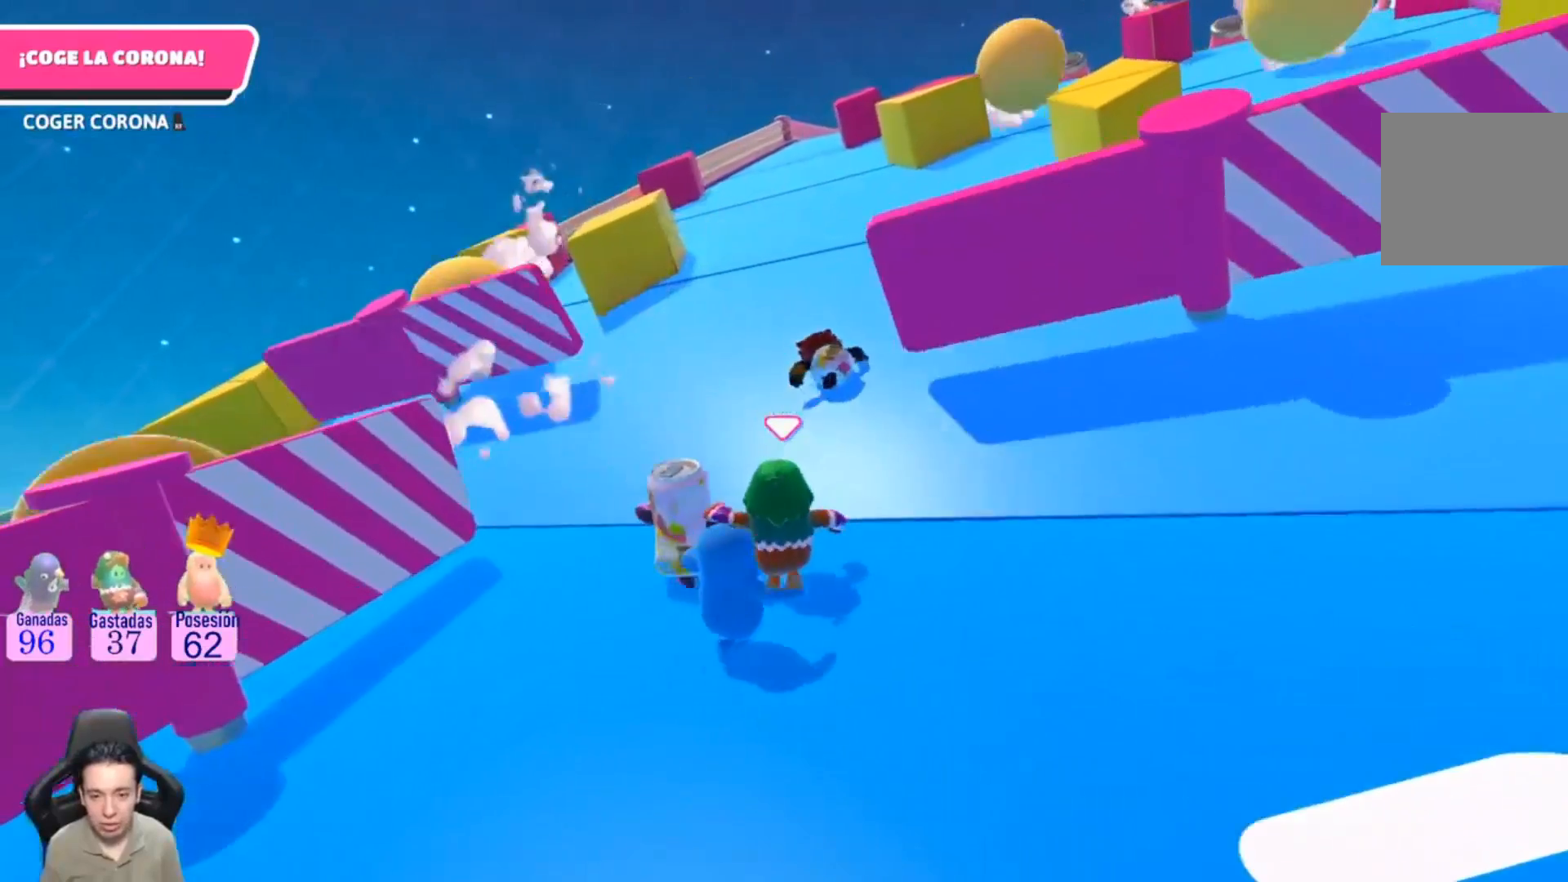
{"buttons": [], "left_stick": "up", "right_stick": "center", "events": []}
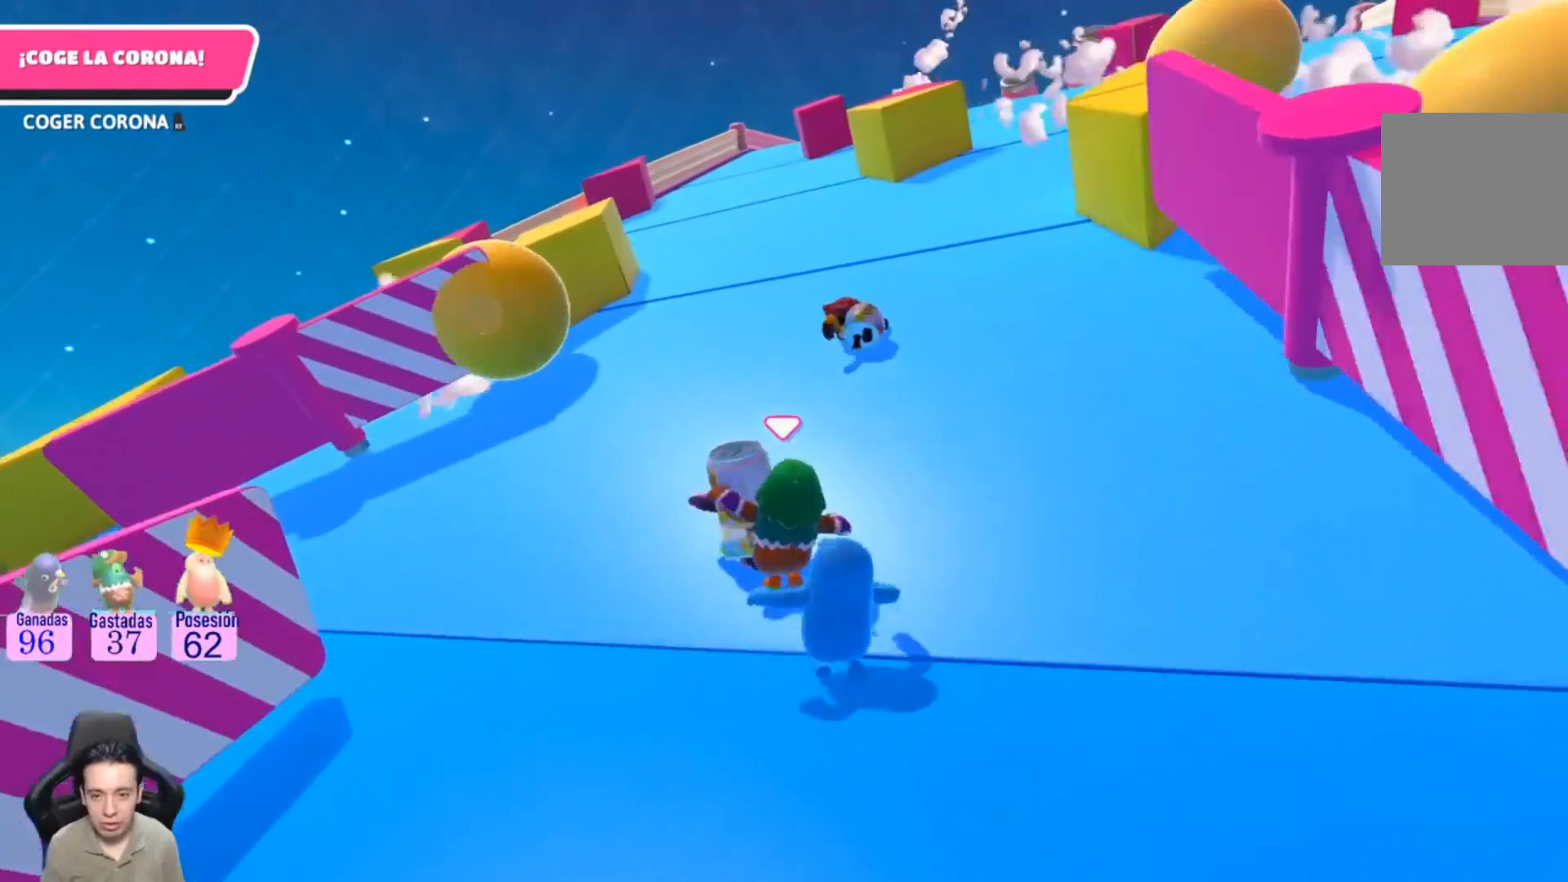
{"buttons": [], "left_stick": "up", "right_stick": "center", "events": [[167, "right_stick", "up-right"], [300, "right_stick", "center"]]}
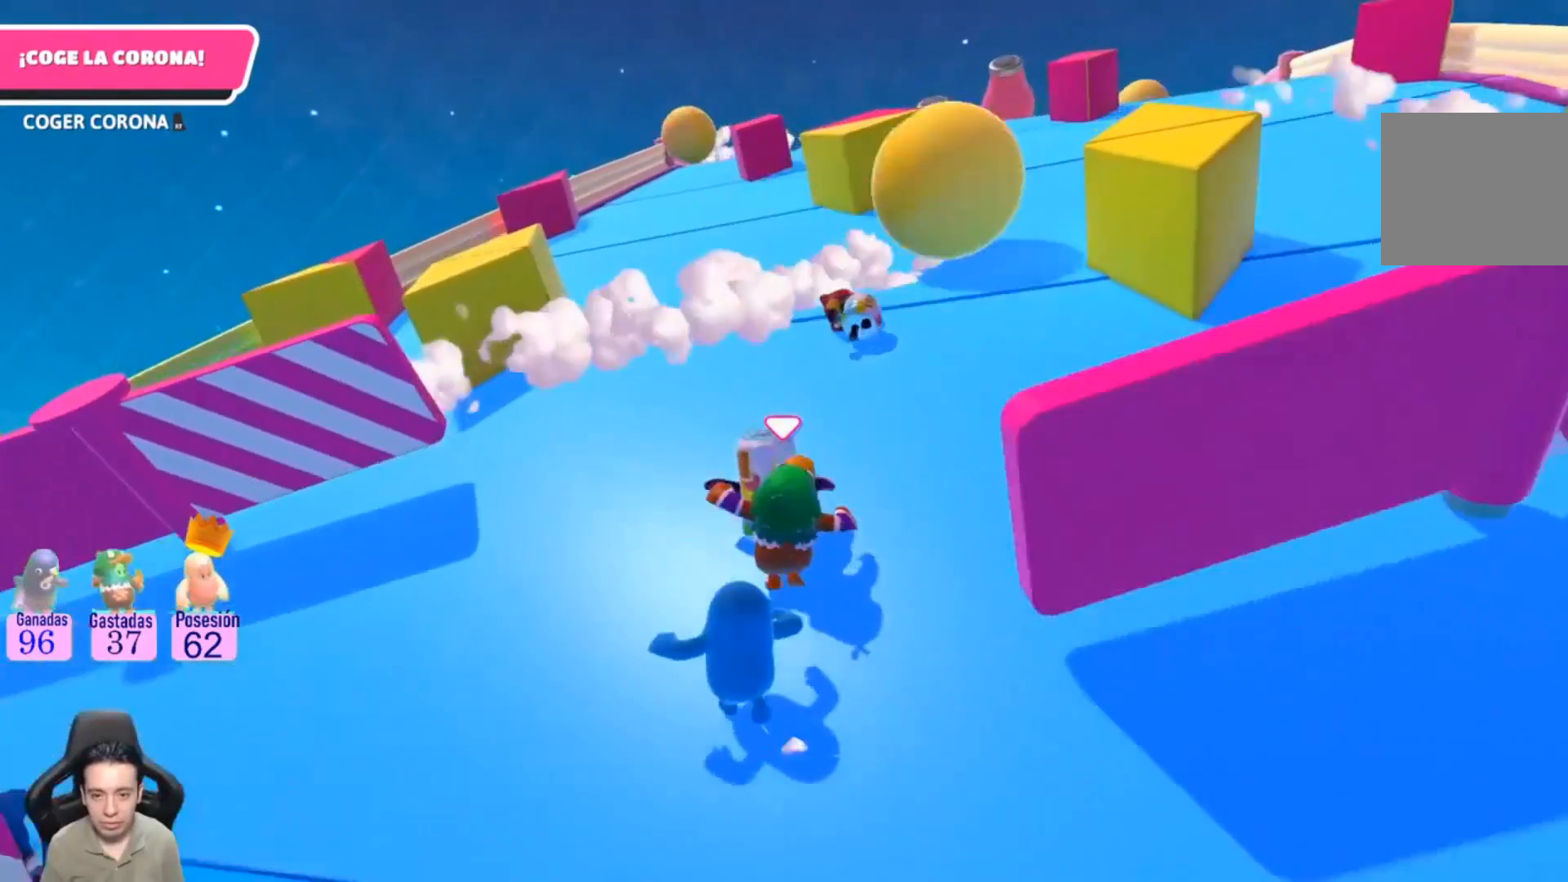
{"buttons": [], "left_stick": "up", "right_stick": "center", "events": []}
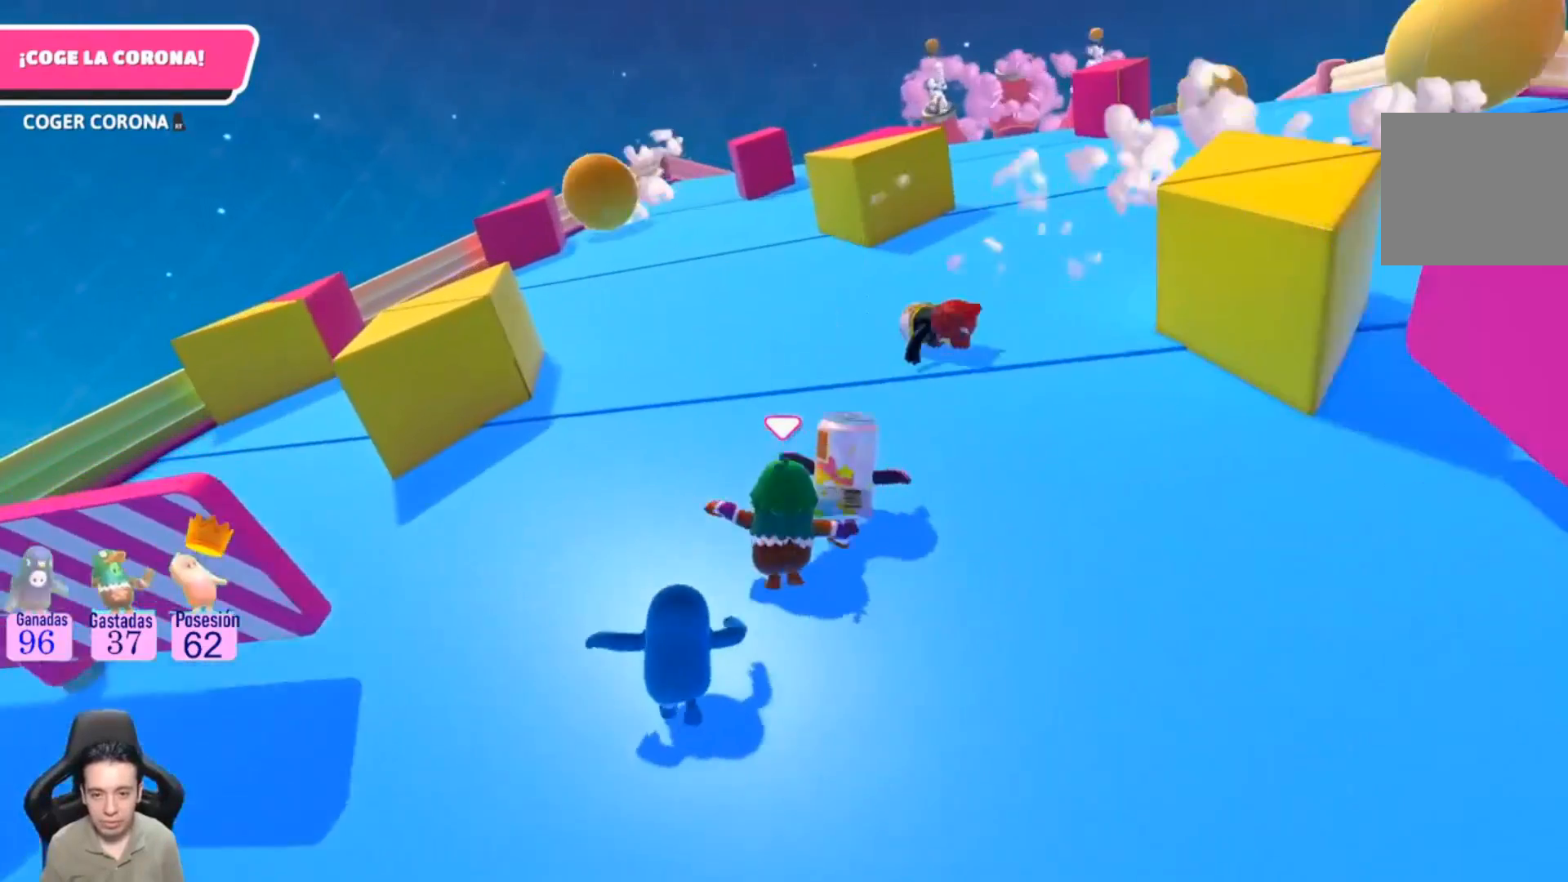
{"buttons": [], "left_stick": "up", "right_stick": "center", "events": [[300, "right_stick", "up"], [433, "right_stick", "center"]]}
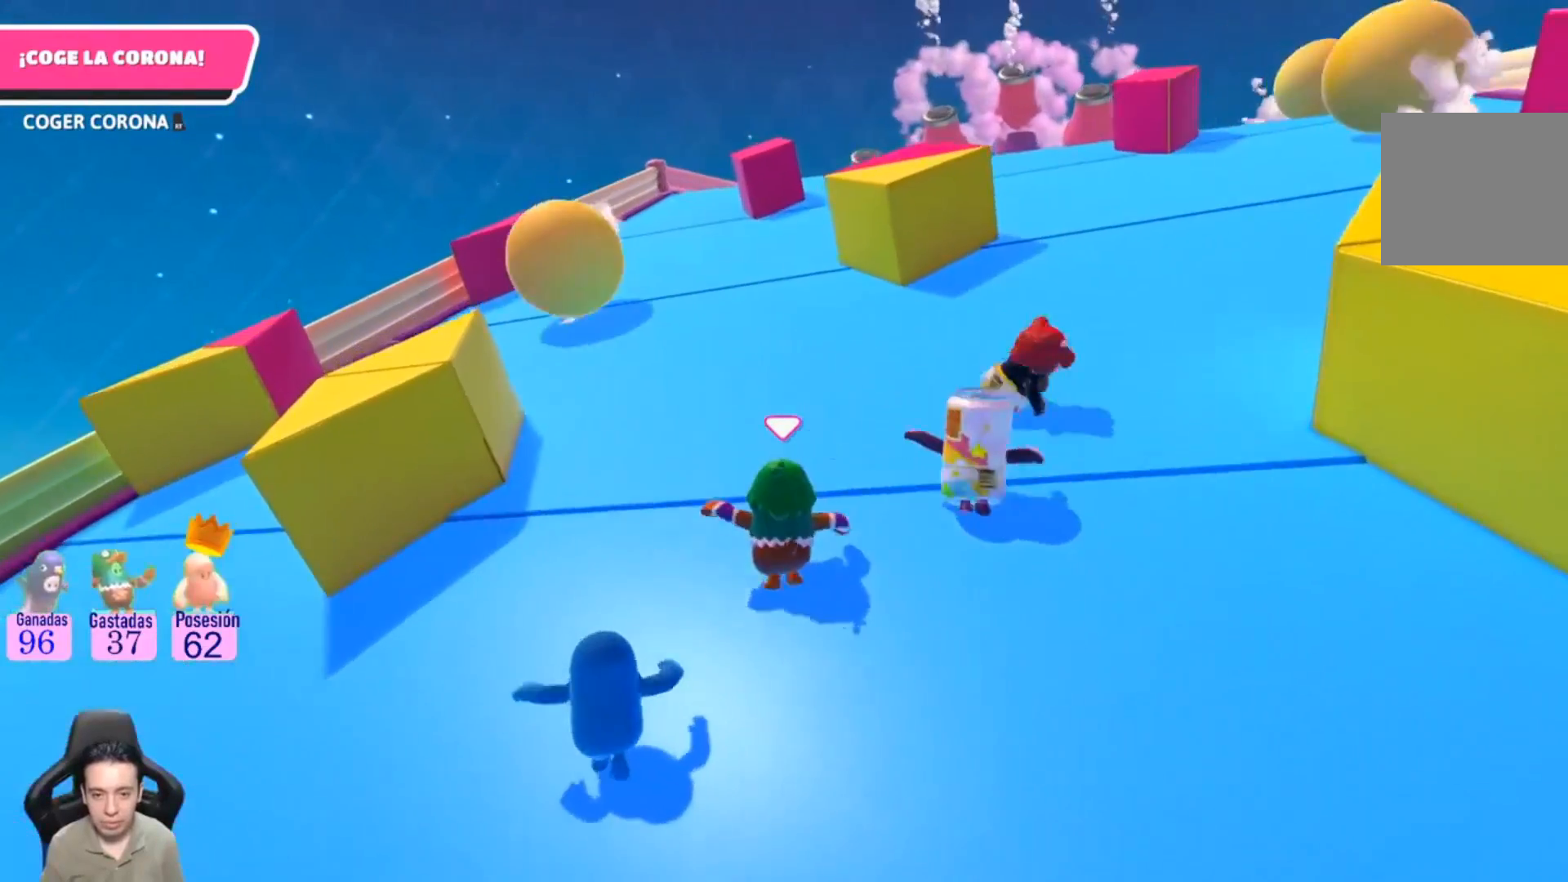
{"buttons": [], "left_stick": "up", "right_stick": "center", "events": []}
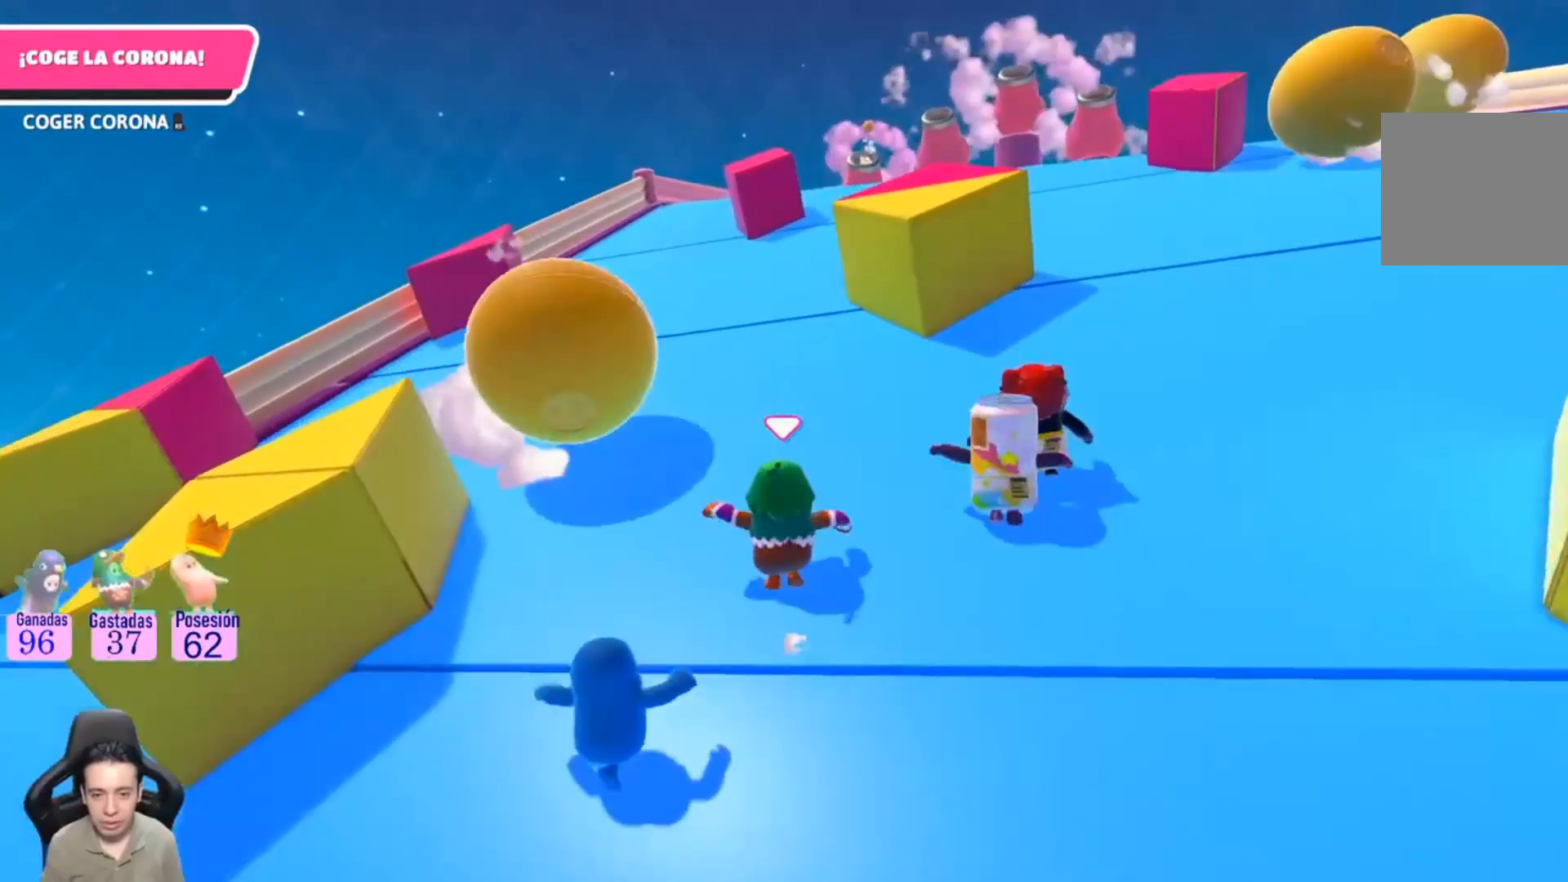
{"buttons": [], "left_stick": "up-left", "right_stick": "center", "events": [[367, "left_stick", "up-left"]]}